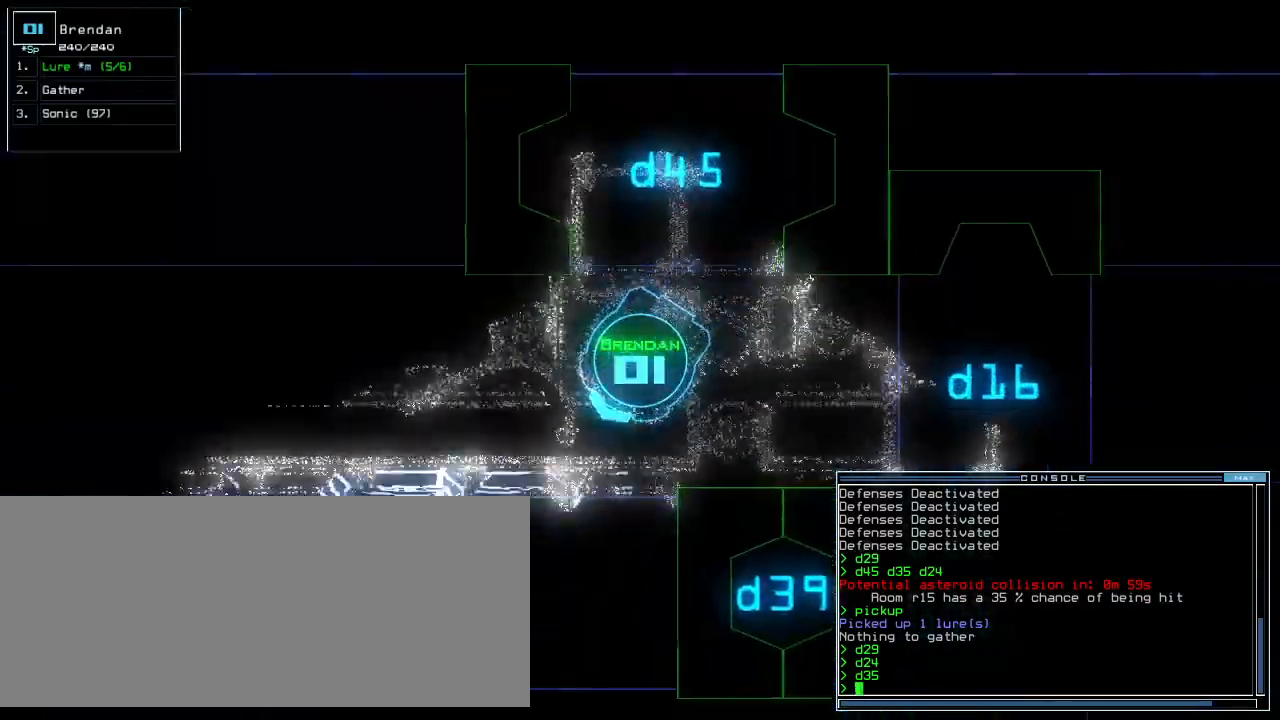
Gameplay with keyboard; each line is a JSON object with the keys held at the frame after it. "events" lists presses ("down") and releases ("up") of ".", "0", "1", "2", "3", "4", "5", "6", "7", "8", "9", "a", "b", "backspace", "c", "caps_lock", "comma", "ctrl_l", "ctrl_r", "d", "down", "e", "equals", "escape", "f", "g", "h", "i", "j", "k", "l", "left", "m", "minus", "n", "num_minus", "num_plus", "o", "p", "q", "quote", "r", "return", "right", "s", "semicolon", "shift_l", "shift_r", "space", "t", "tab", "tilde", "u", "up", "v", "w", "x", "y" and "z" between this image and that frame as [ms after this image, input, new state], when the widget could be followed in between. No other keys are recorded. Mouse input is not recorded.
{"keys": ["up"], "events": [[320, "right", "up"]]}
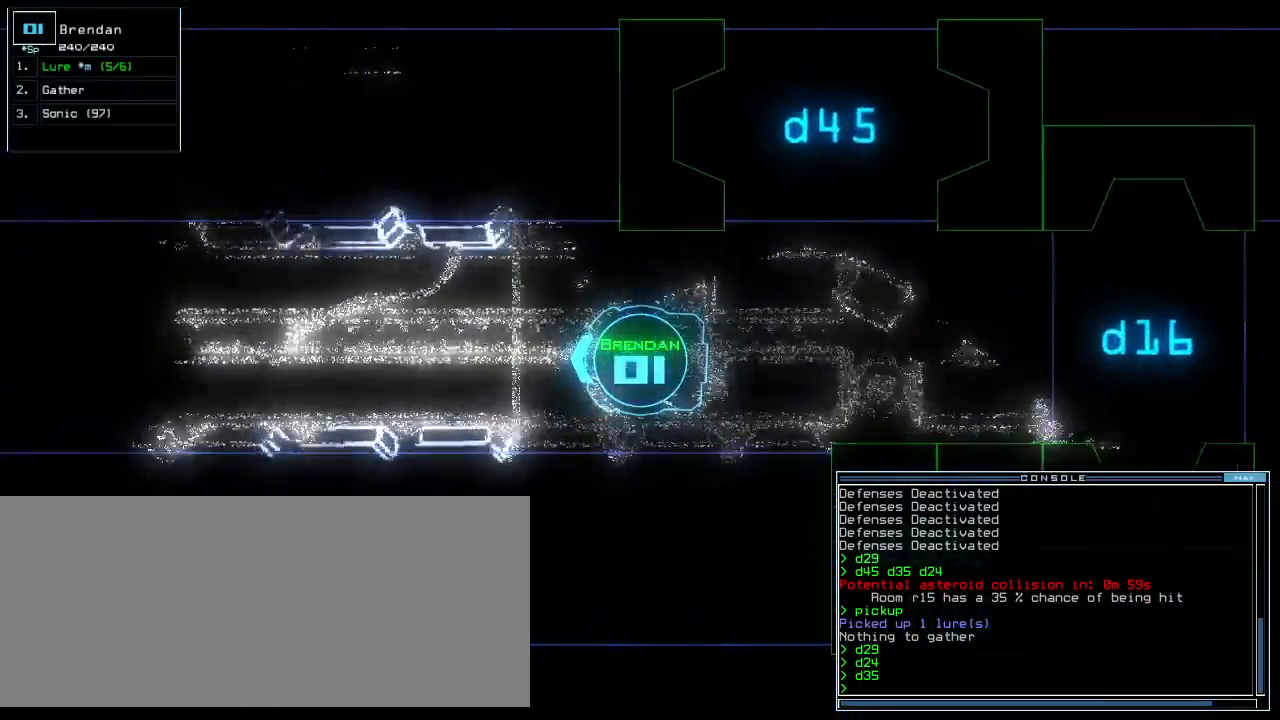
{"keys": ["up"], "events": []}
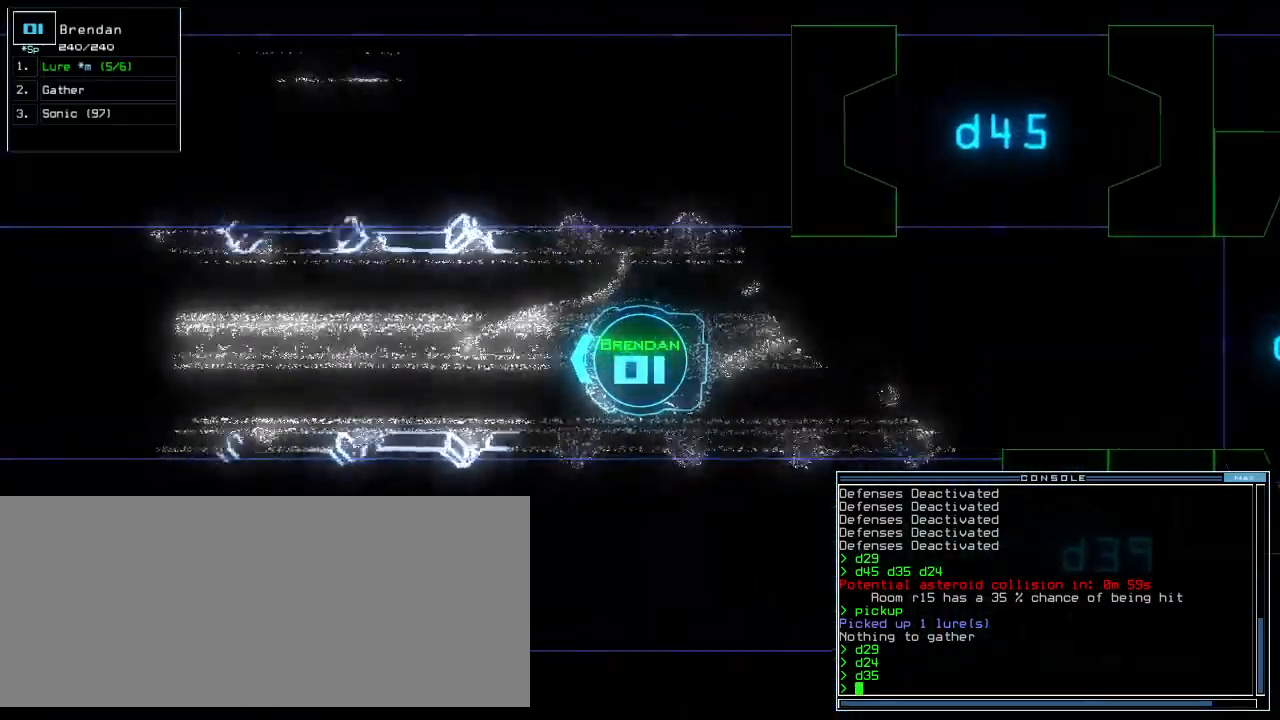
{"keys": ["up"], "events": [[300, "left", "down"], [360, "left", "up"]]}
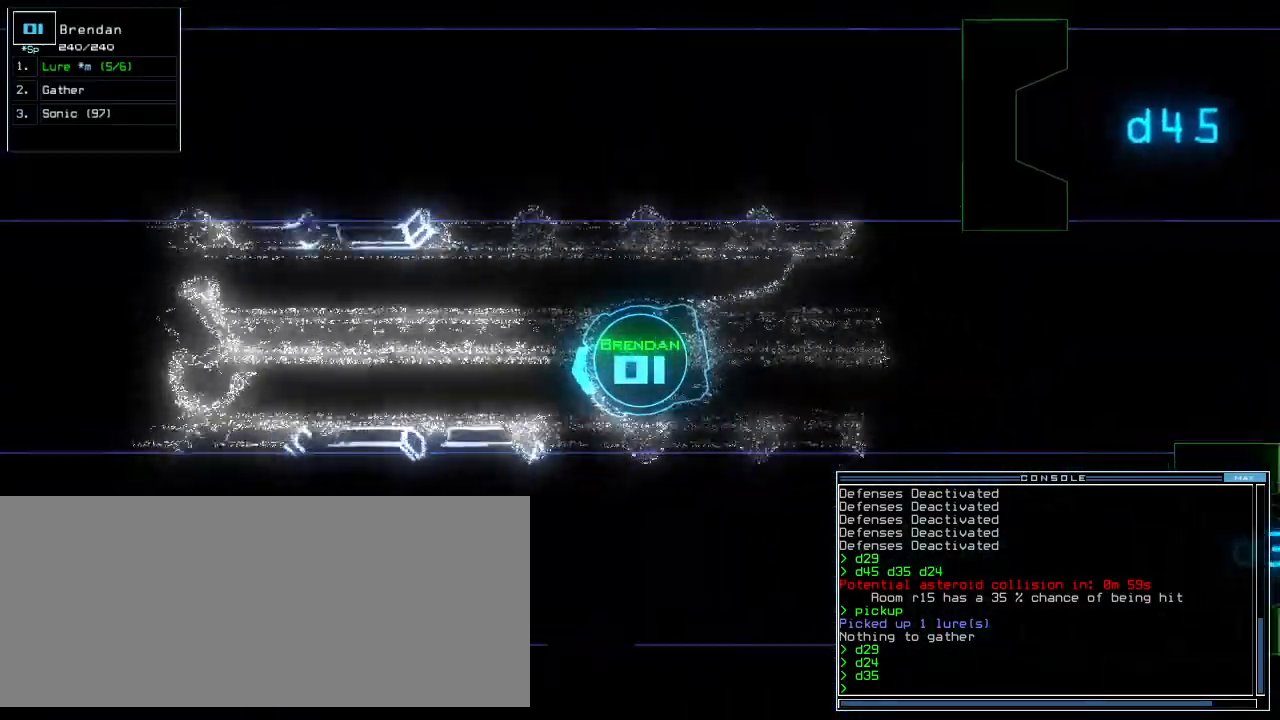
{"keys": ["up"], "events": [[60, "right", "down"], [80, "right", "up"]]}
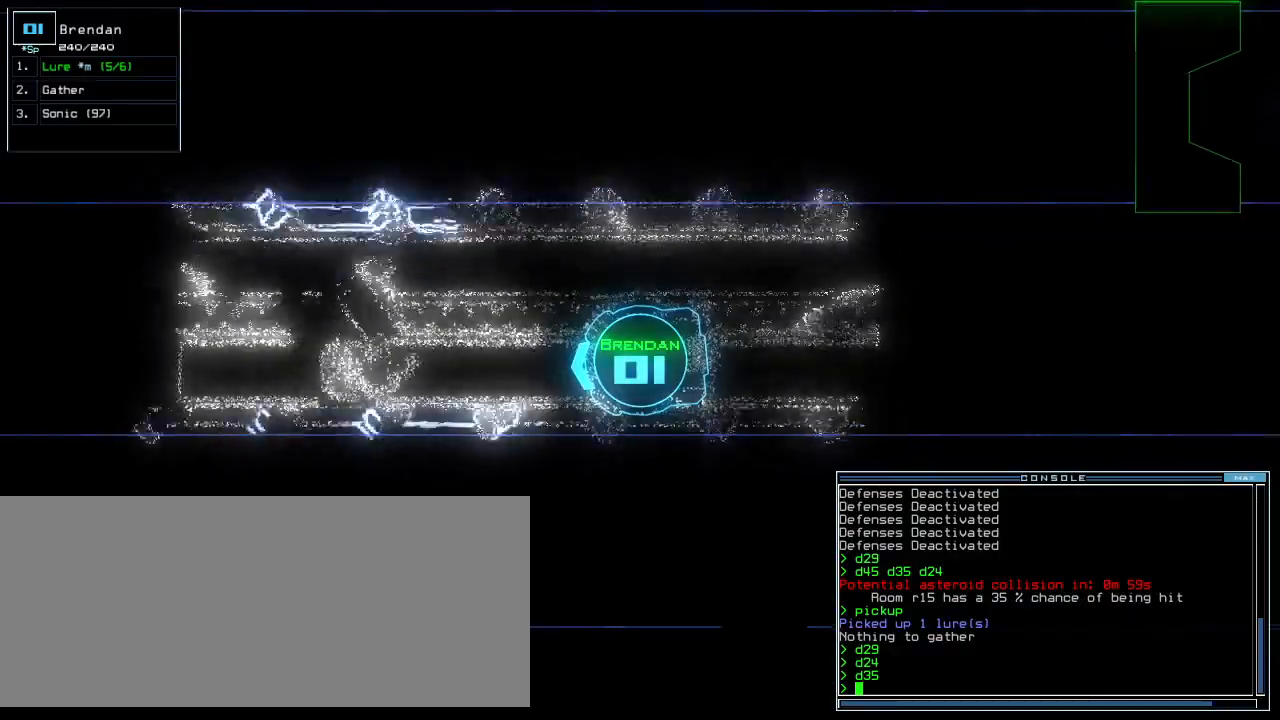
{"keys": ["up"], "events": []}
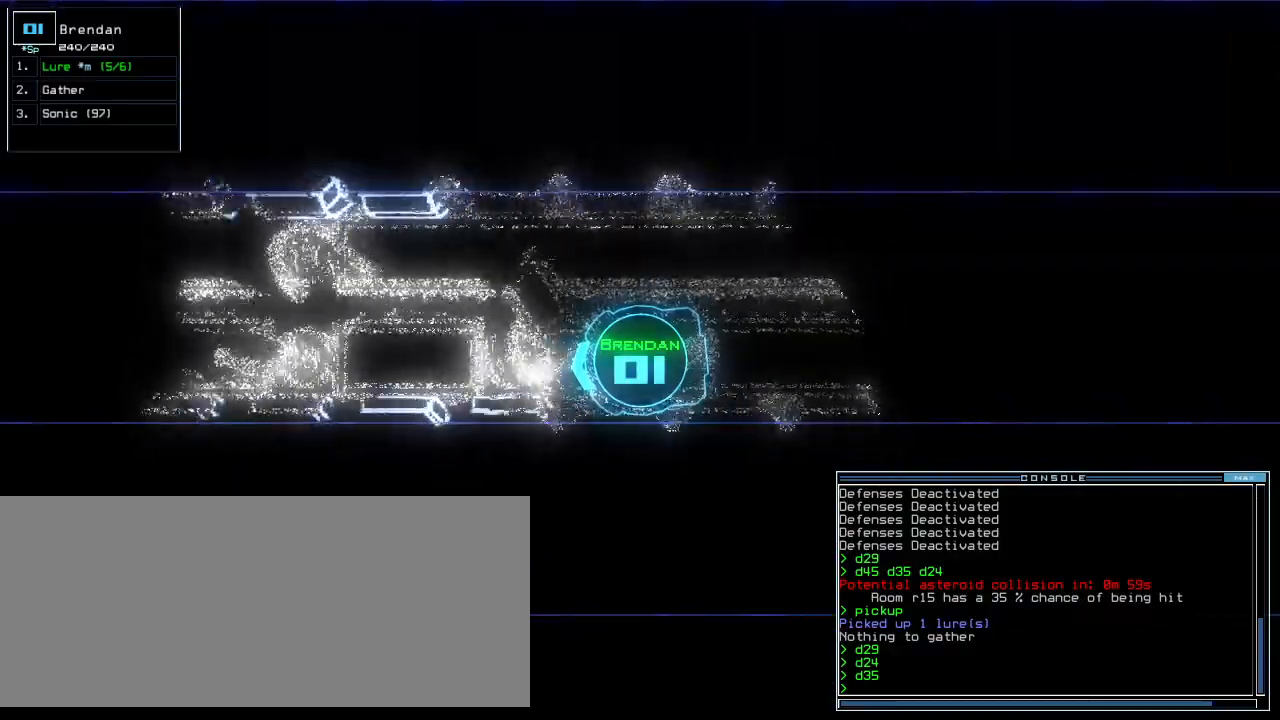
{"keys": ["up"], "events": [[20, "right", "down"], [80, "right", "up"]]}
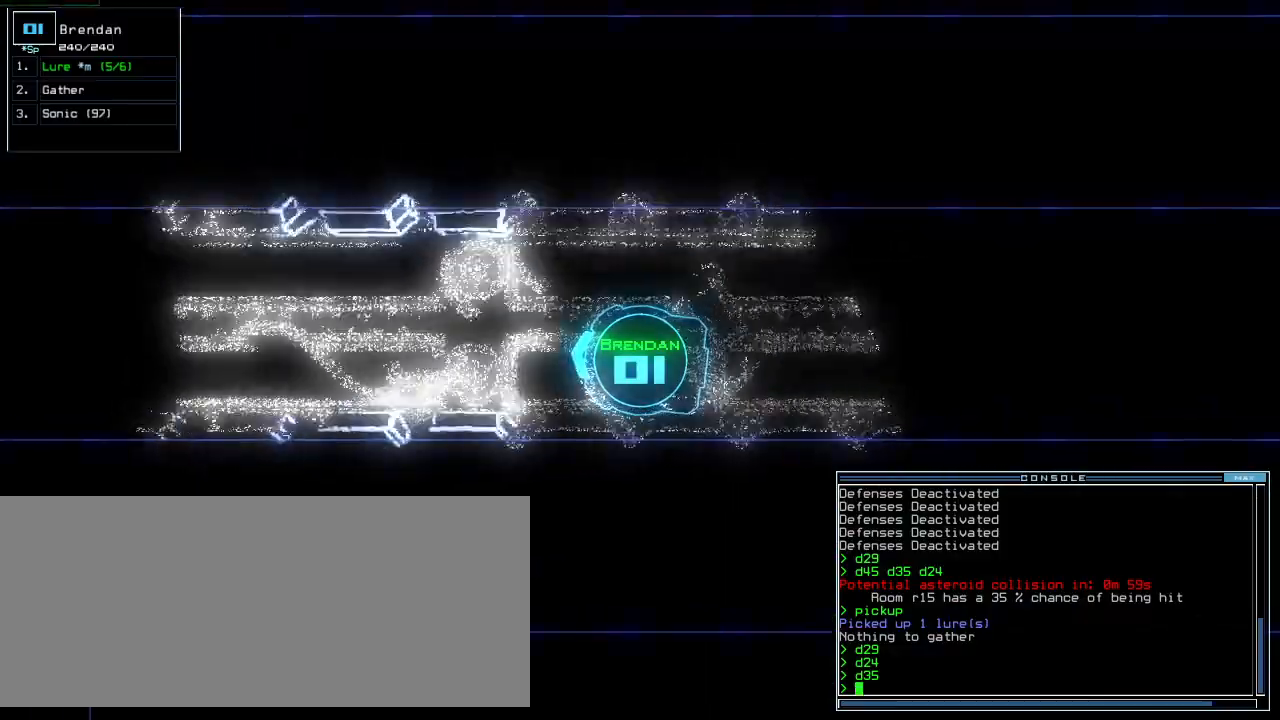
{"keys": ["right", "up"], "events": [[140, "left", "down"], [200, "left", "up"], [480, "right", "down"]]}
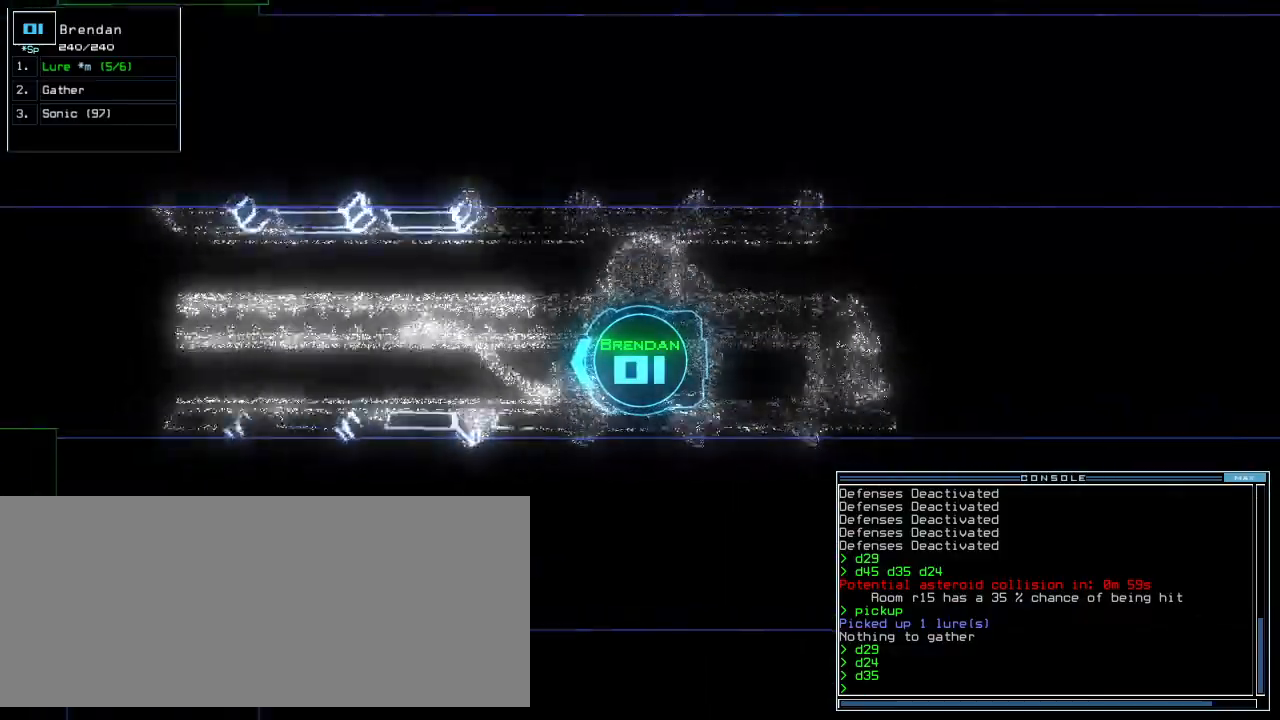
{"keys": ["up"], "events": [[20, "right", "up"]]}
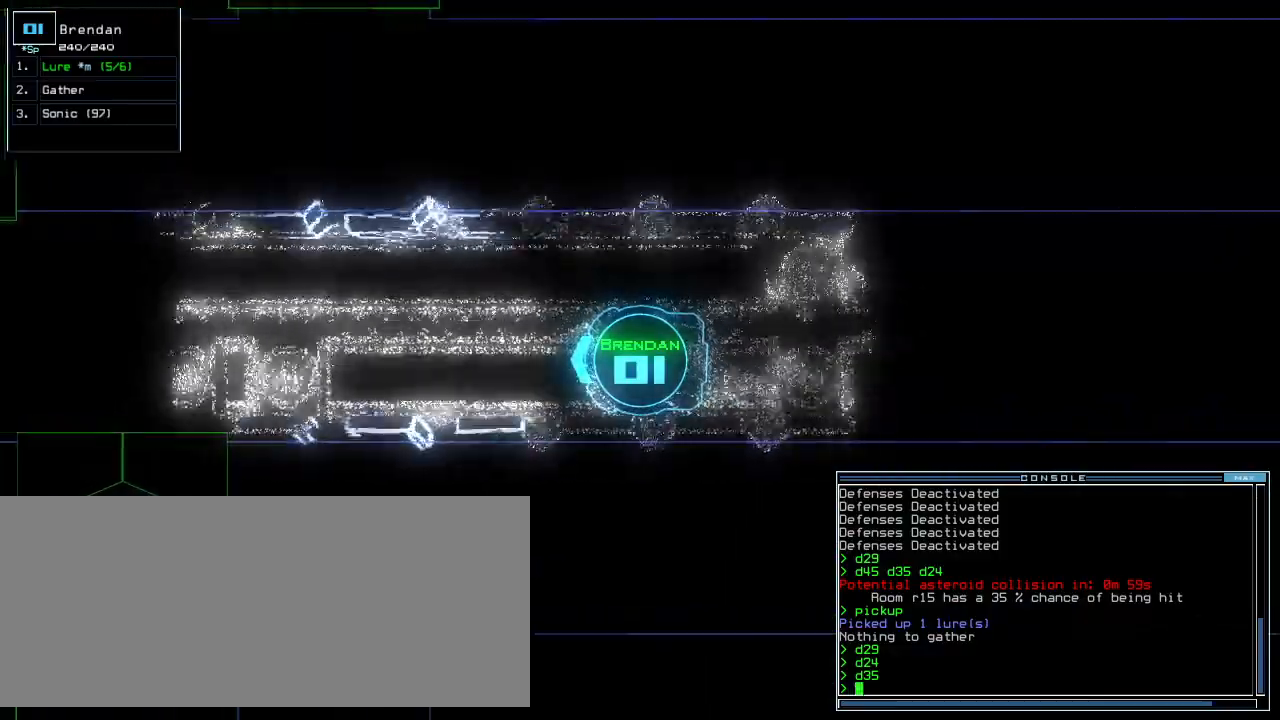
{"keys": ["minus", "up"], "events": [[500, "minus", "down"]]}